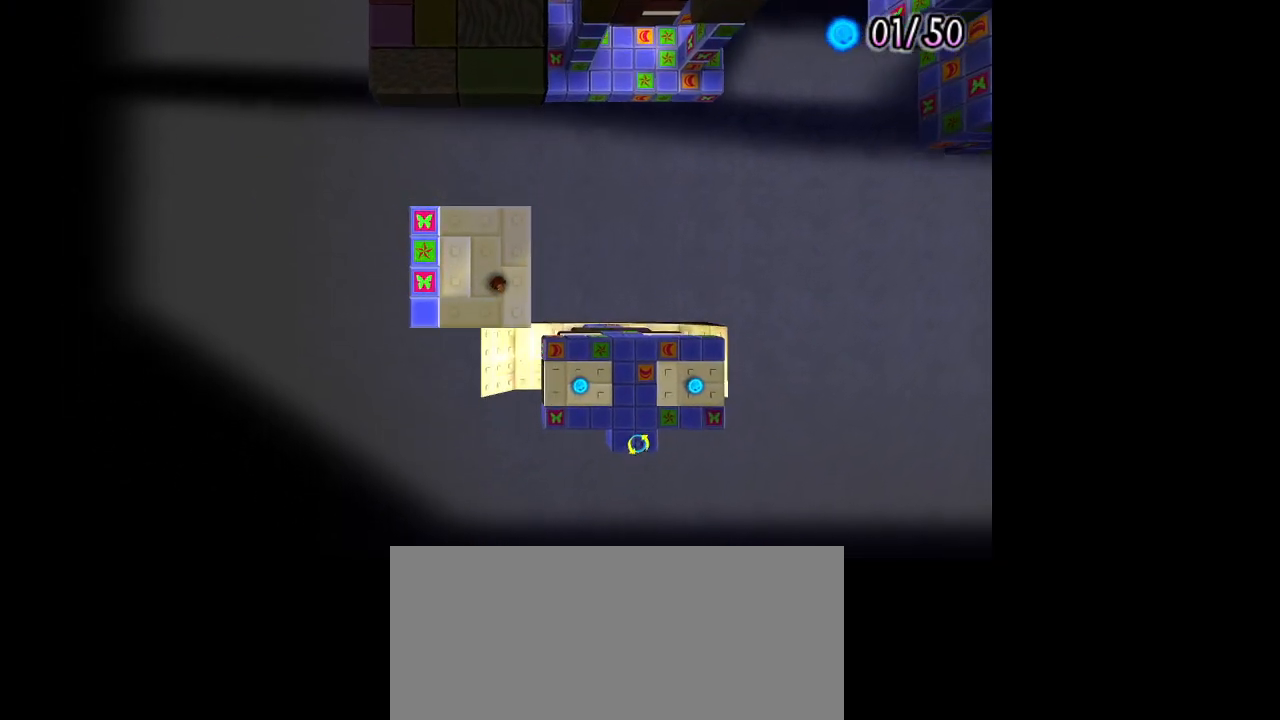
Gameplay with a controller (PlayStation layout); each line is a JSON object with the inputs held at the frame after it. "events" lists button and stick changes between this image and that frame as [ms after this image, input, new state], when the widget could be followed in between. Not read: L2 R2.
{"buttons": [], "left_stick": "center", "right_stick": "center", "events": []}
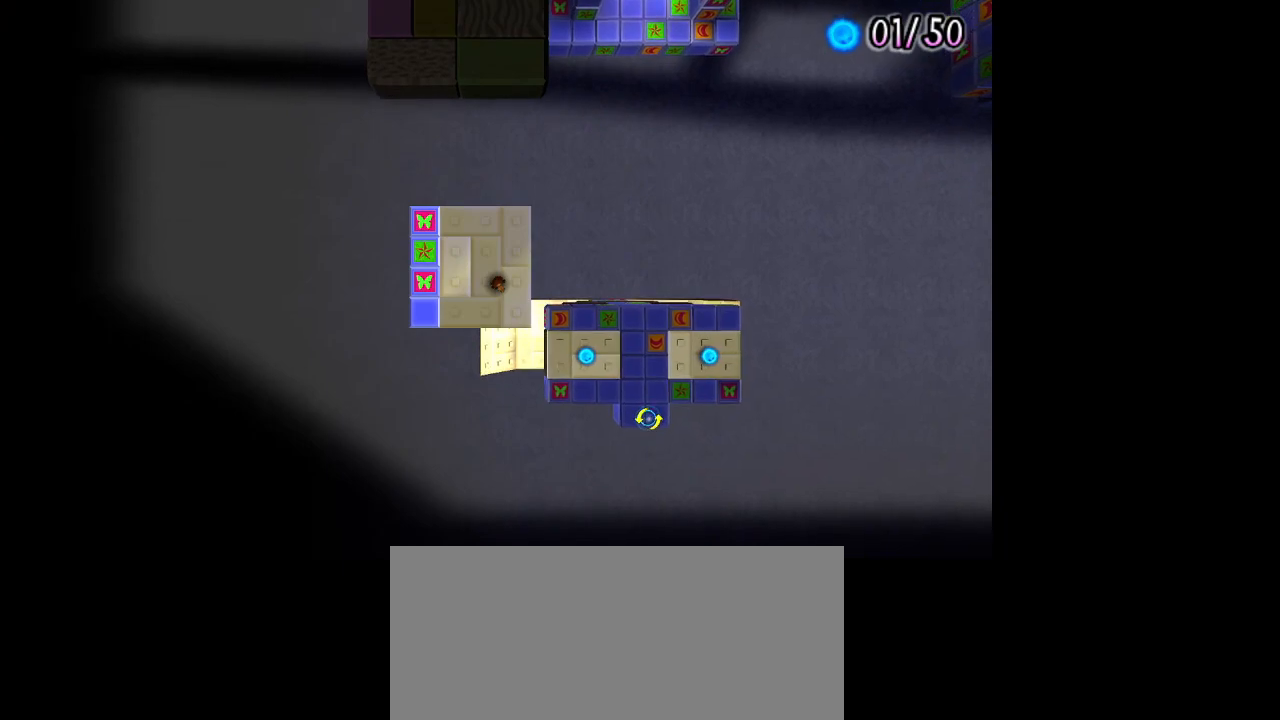
{"buttons": ["CROSS"], "left_stick": "right", "right_stick": "center", "events": [[267, "left_stick", "right"], [467, "CROSS", "down"]]}
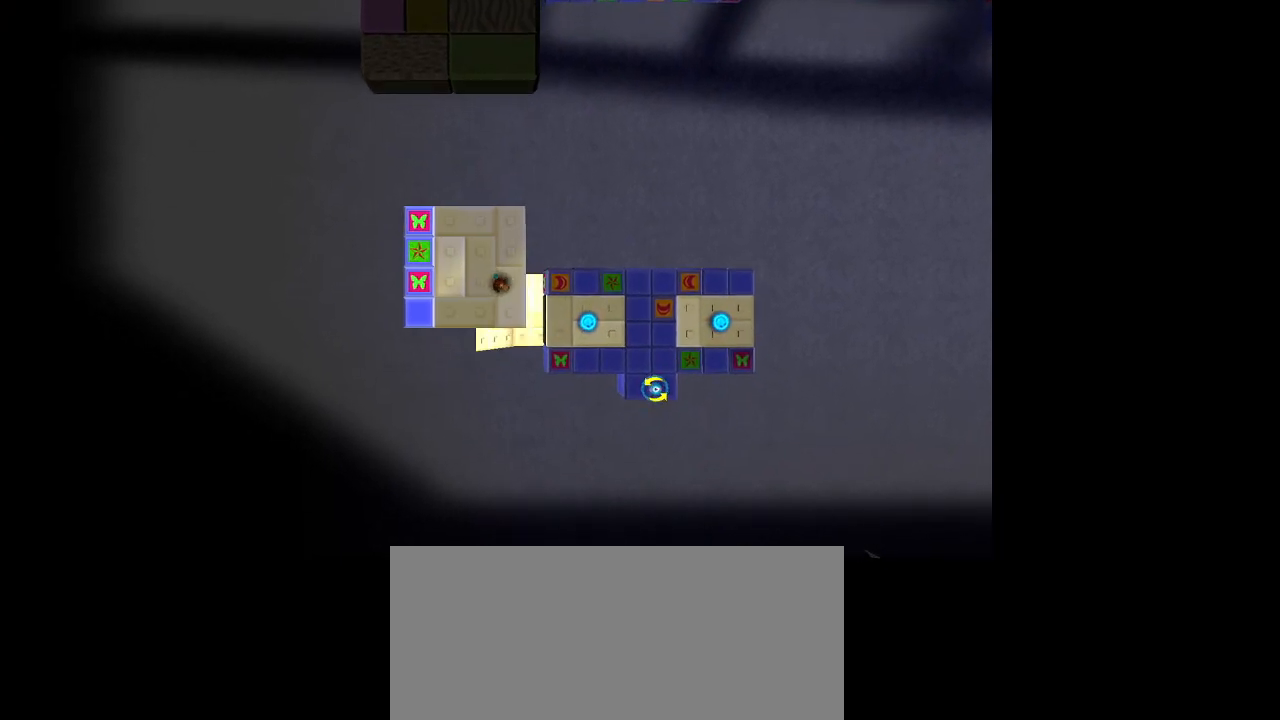
{"buttons": [], "left_stick": "down-left", "right_stick": "center", "events": [[200, "CROSS", "up"], [233, "left_stick", "center"], [300, "left_stick", "left"], [483, "left_stick", "down-left"]]}
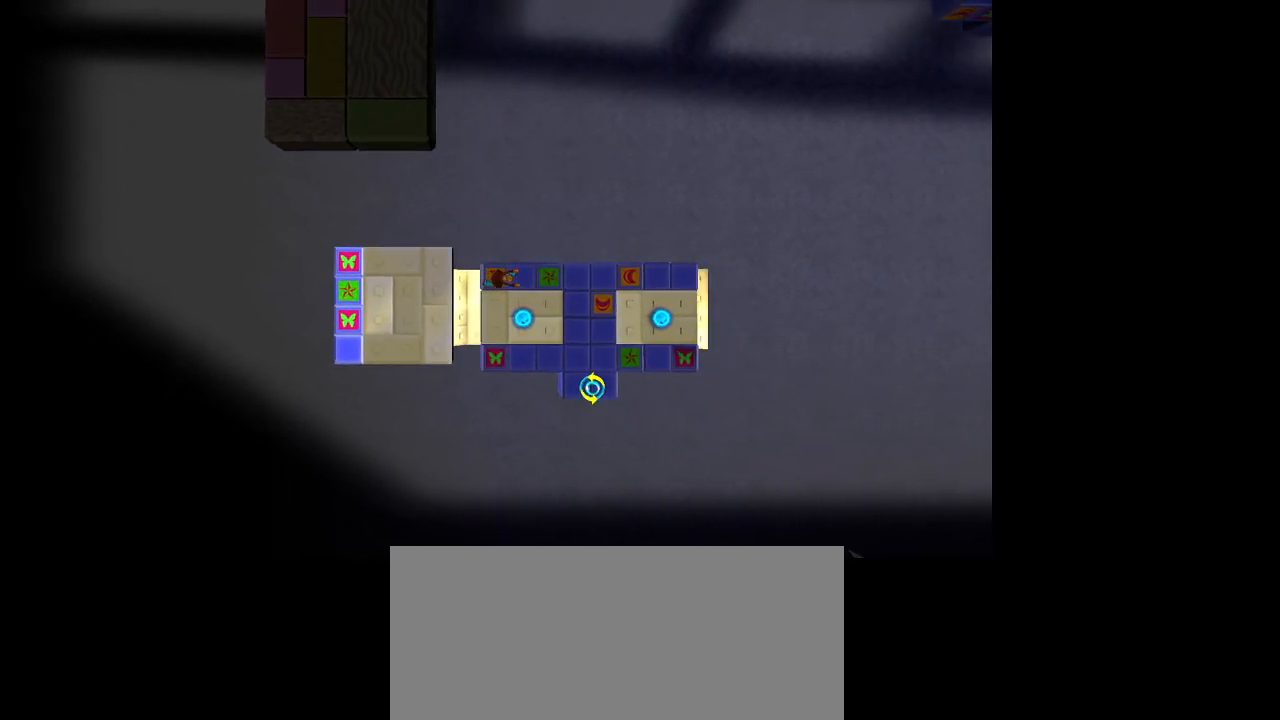
{"buttons": [], "left_stick": "down-left", "right_stick": "center", "events": []}
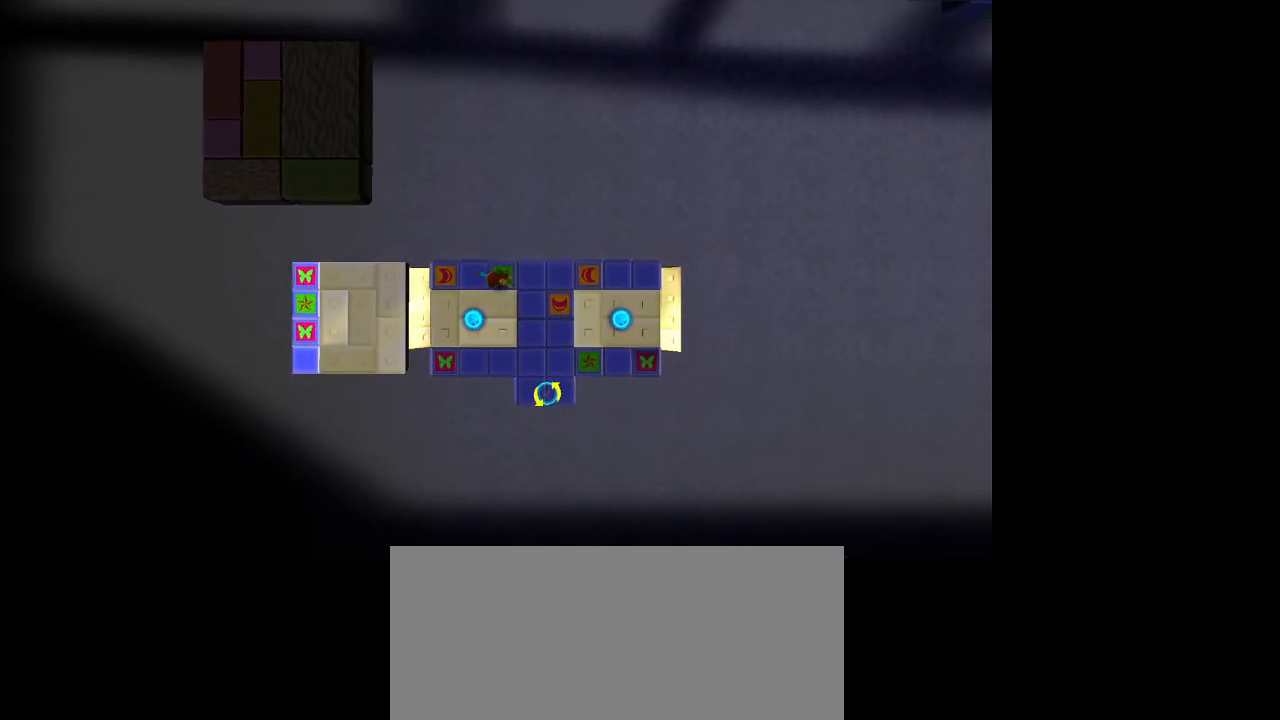
{"buttons": [], "left_stick": "up-right", "right_stick": "center", "events": [[350, "left_stick", "center"], [400, "left_stick", "up"], [483, "left_stick", "up-right"]]}
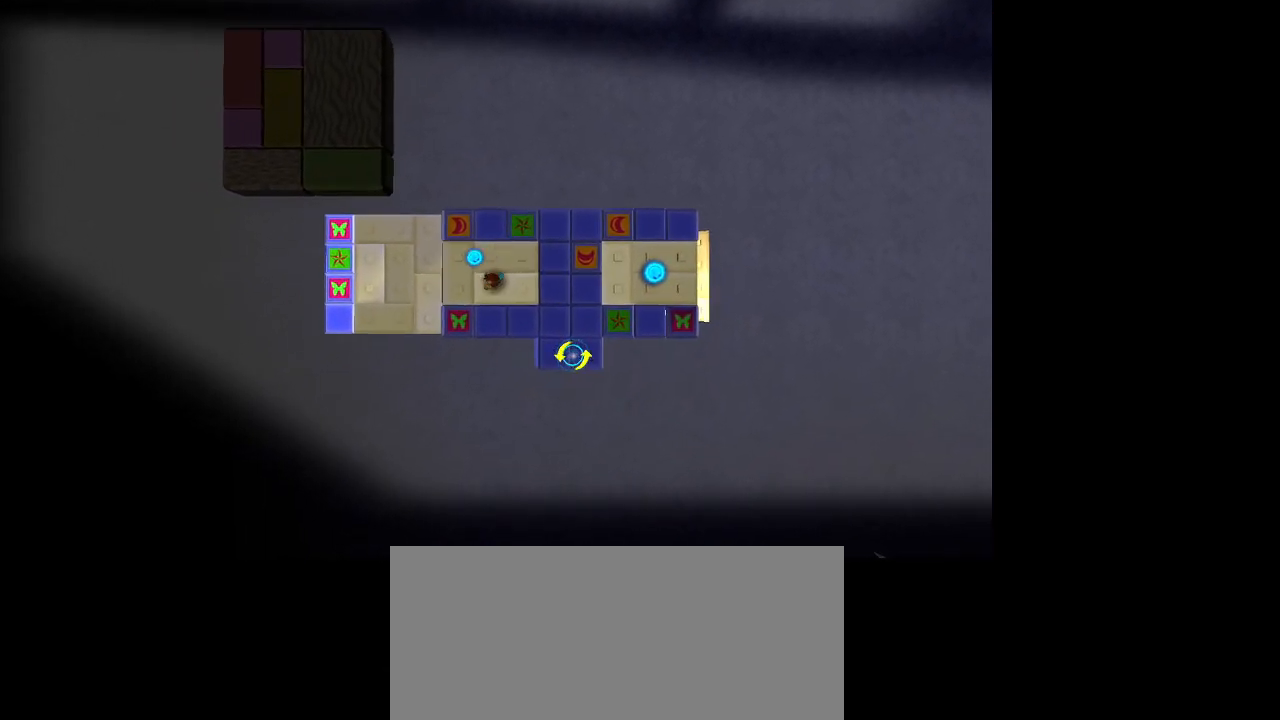
{"buttons": [], "left_stick": "right", "right_stick": "center", "events": [[100, "left_stick", "right"]]}
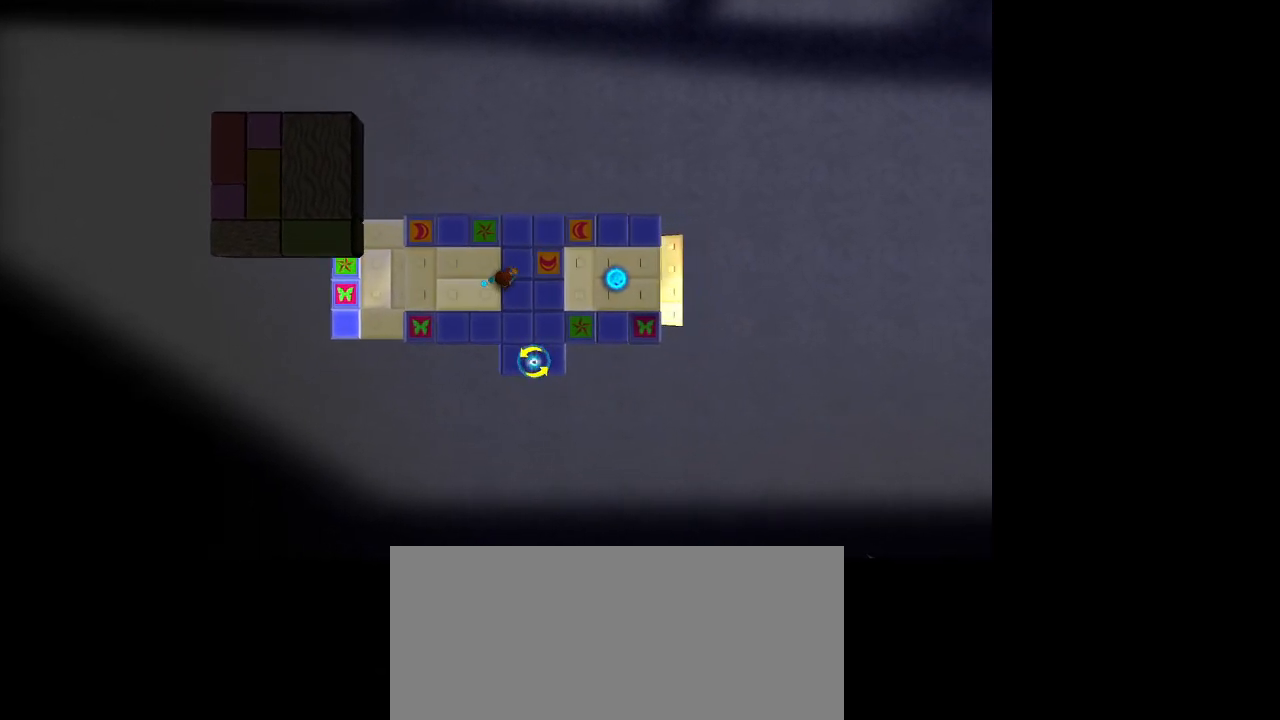
{"buttons": [], "left_stick": "center", "right_stick": "center", "events": [[483, "left_stick", "center"]]}
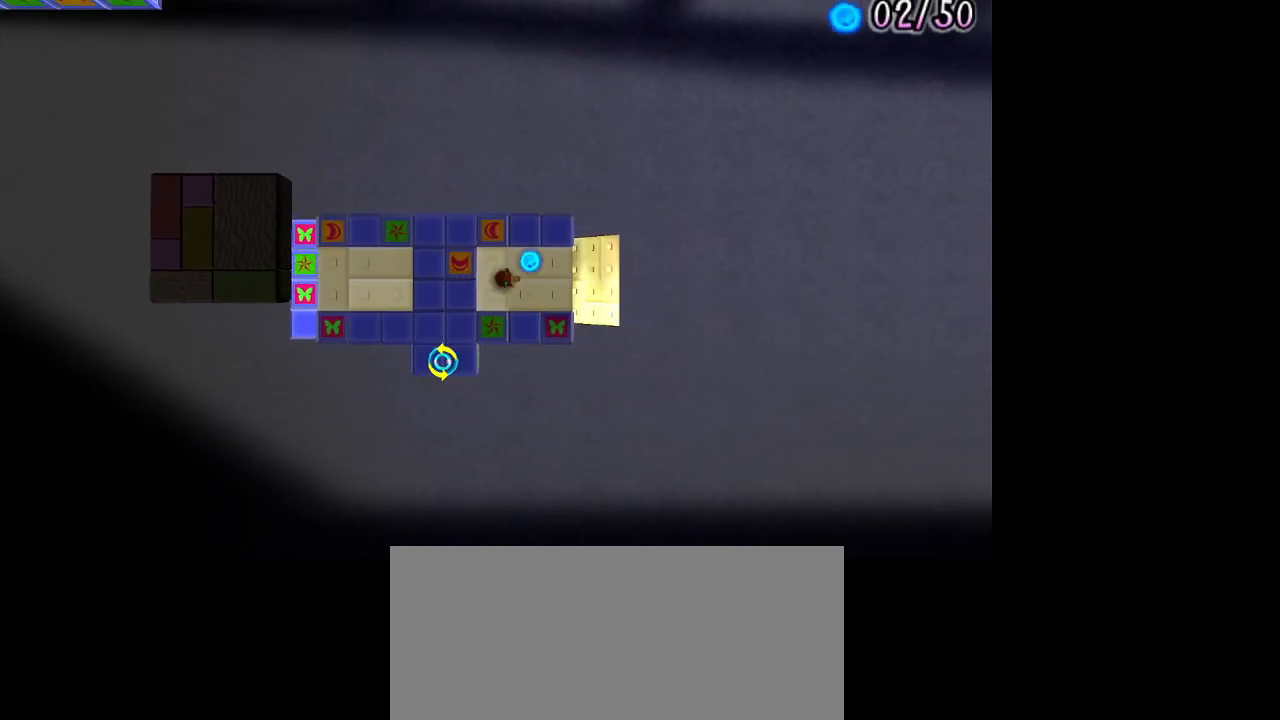
{"buttons": [], "left_stick": "center", "right_stick": "center", "events": []}
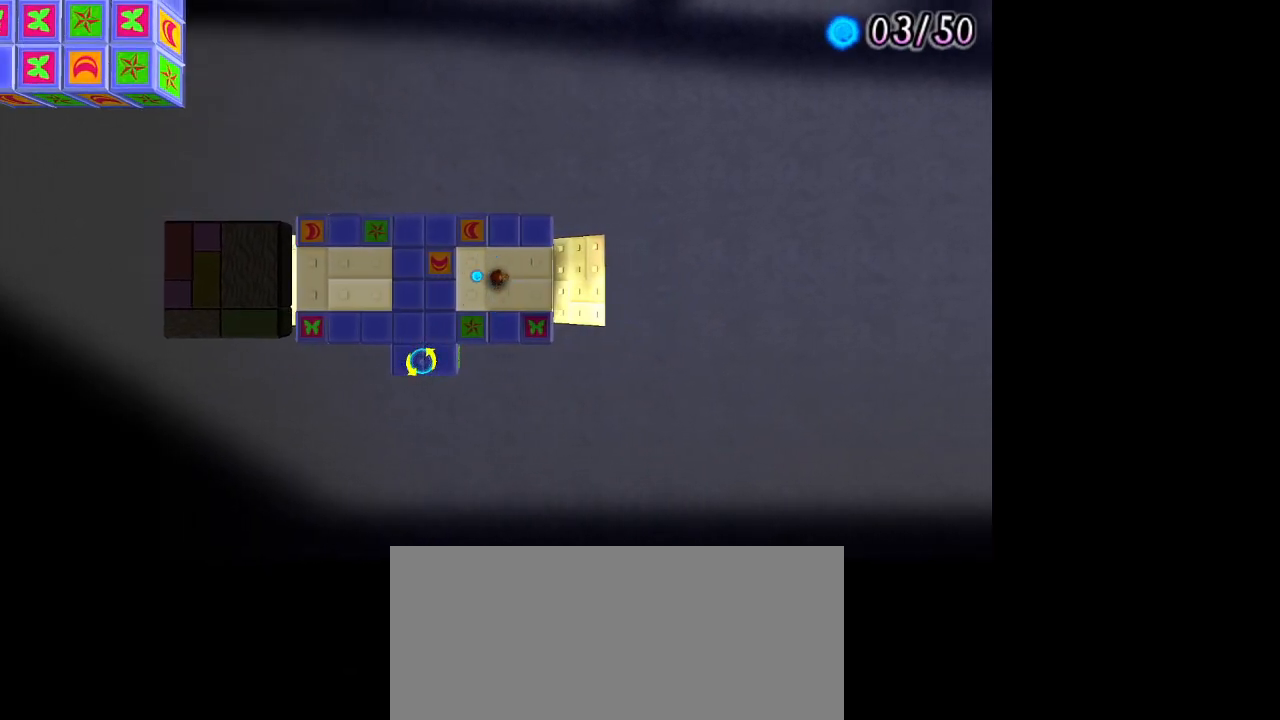
{"buttons": [], "left_stick": "center", "right_stick": "center", "events": []}
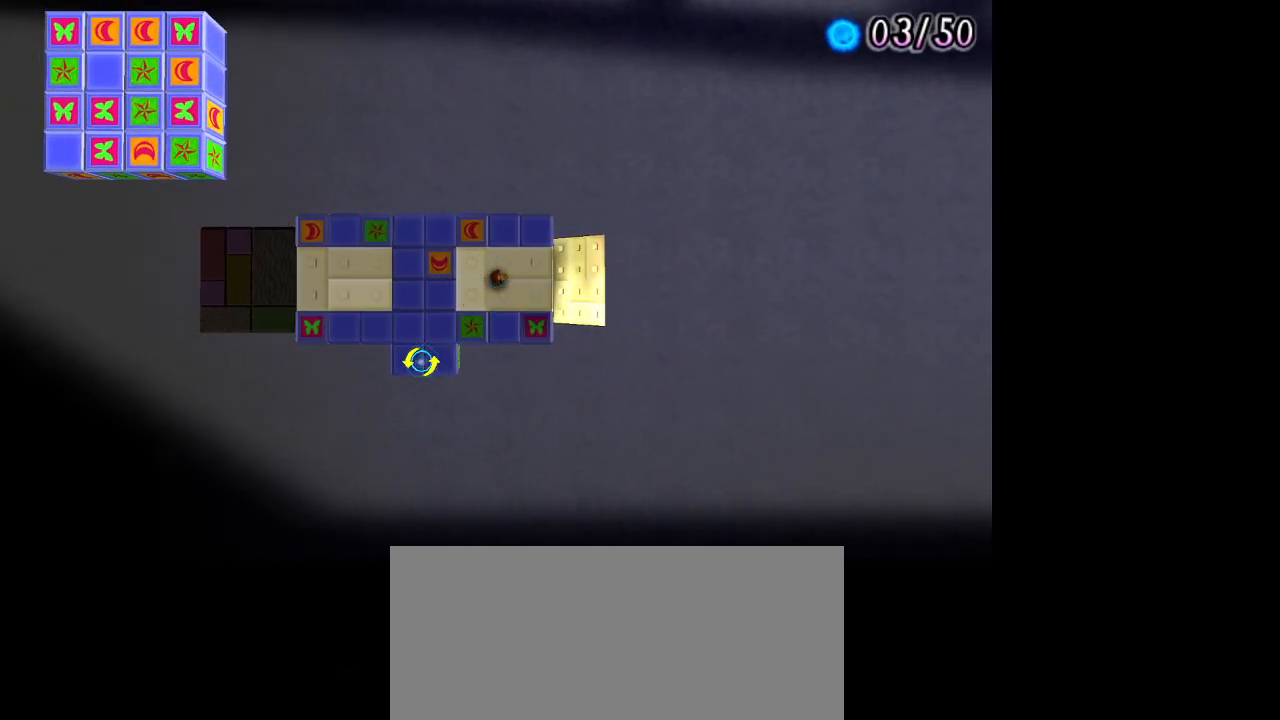
{"buttons": [], "left_stick": "center", "right_stick": "center", "events": [[83, "left_stick", "right"], [250, "left_stick", "center"]]}
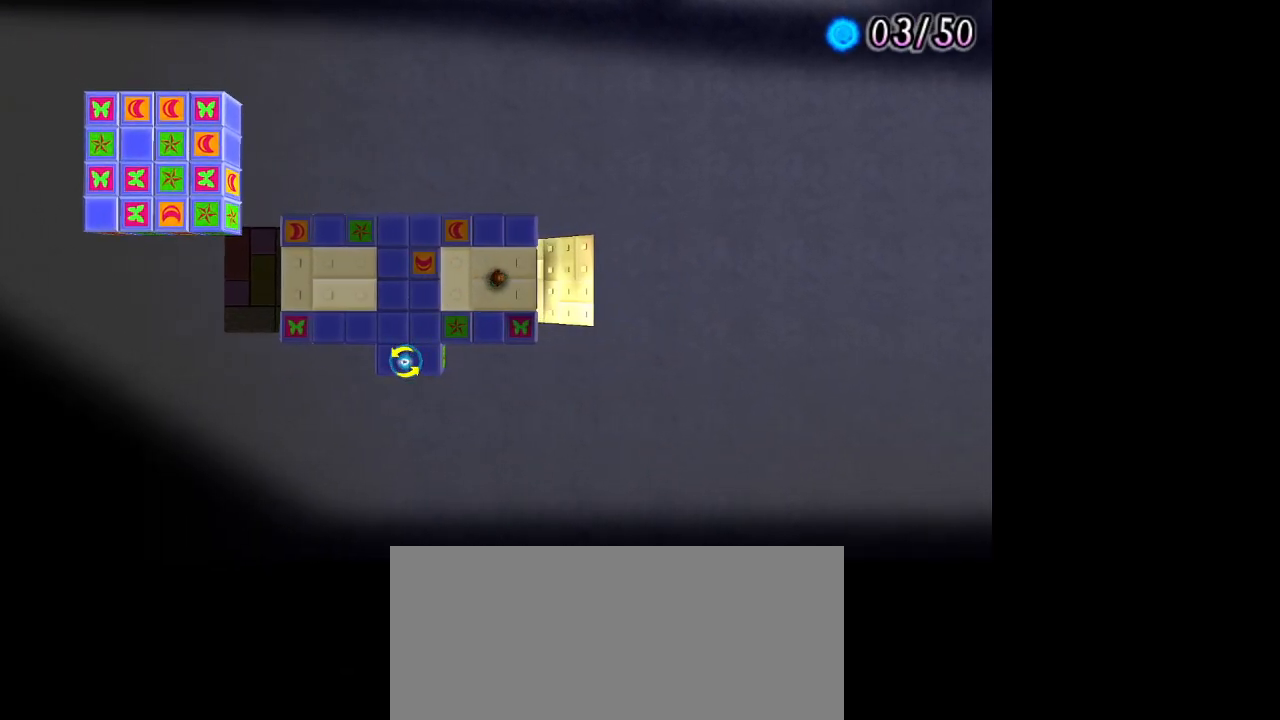
{"buttons": [], "left_stick": "center", "right_stick": "center", "events": []}
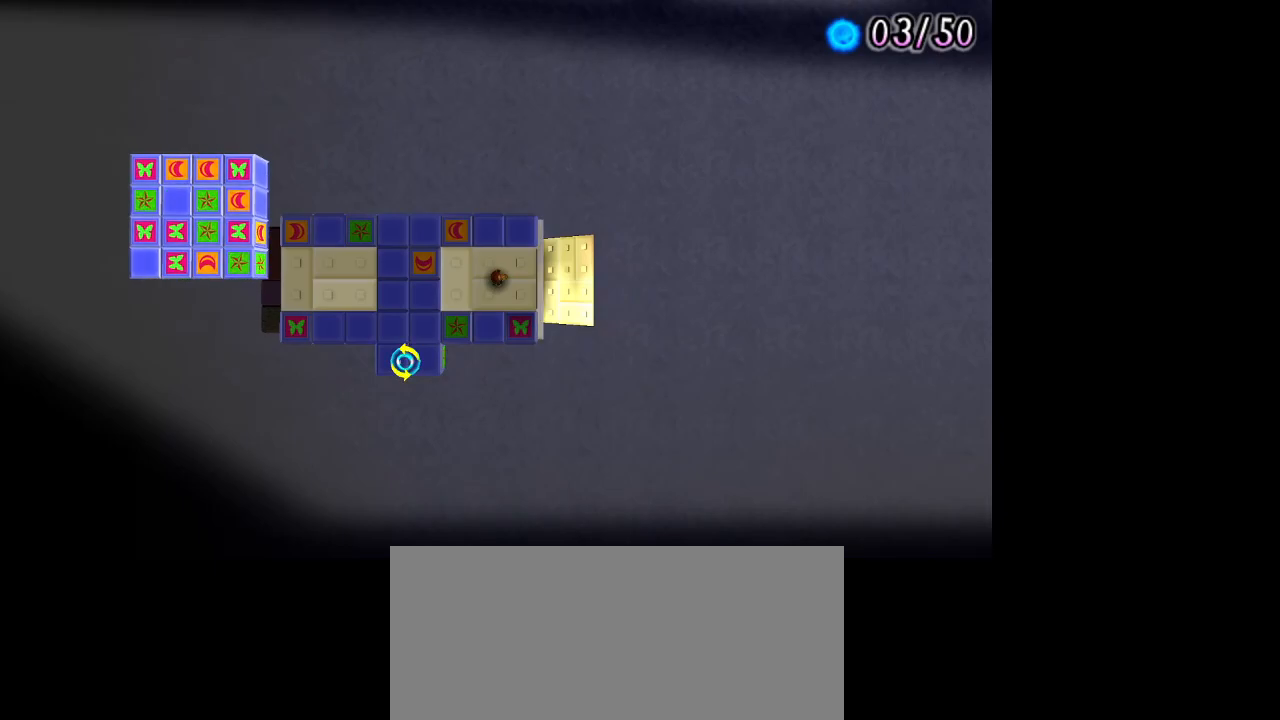
{"buttons": [], "left_stick": "right", "right_stick": "center", "events": [[250, "left_stick", "right"]]}
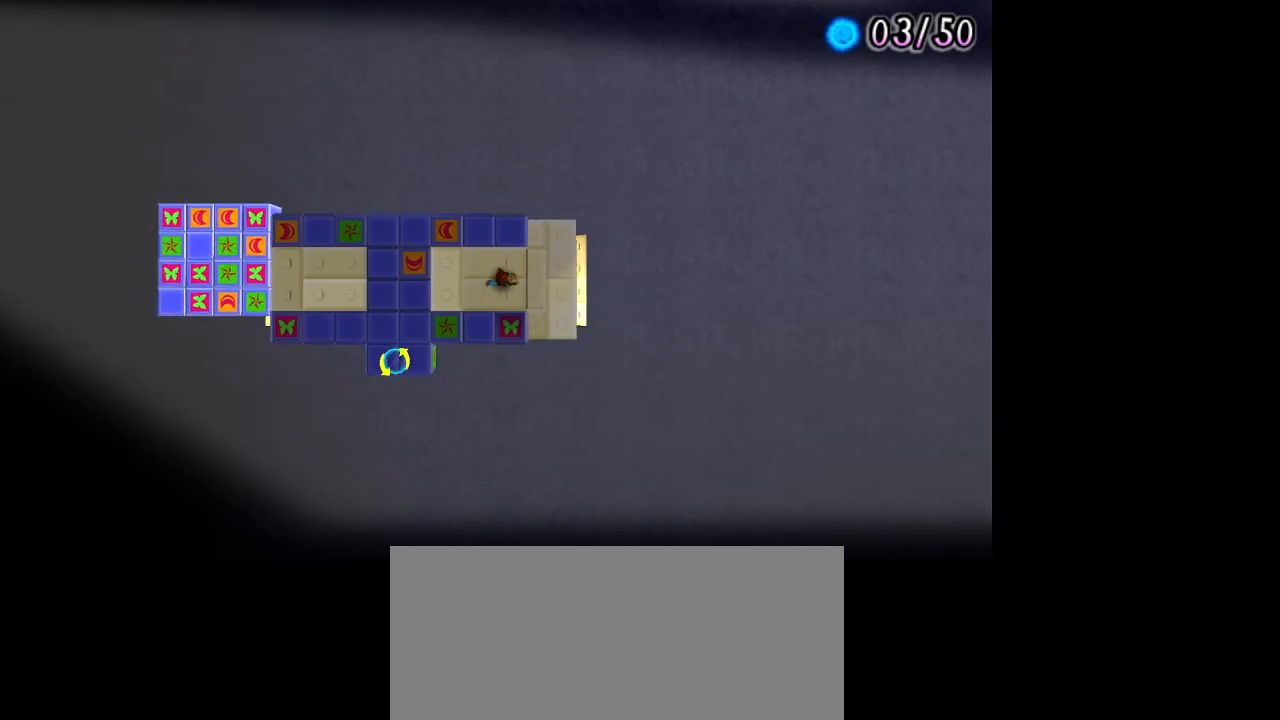
{"buttons": [], "left_stick": "center", "right_stick": "center", "events": [[383, "left_stick", "center"]]}
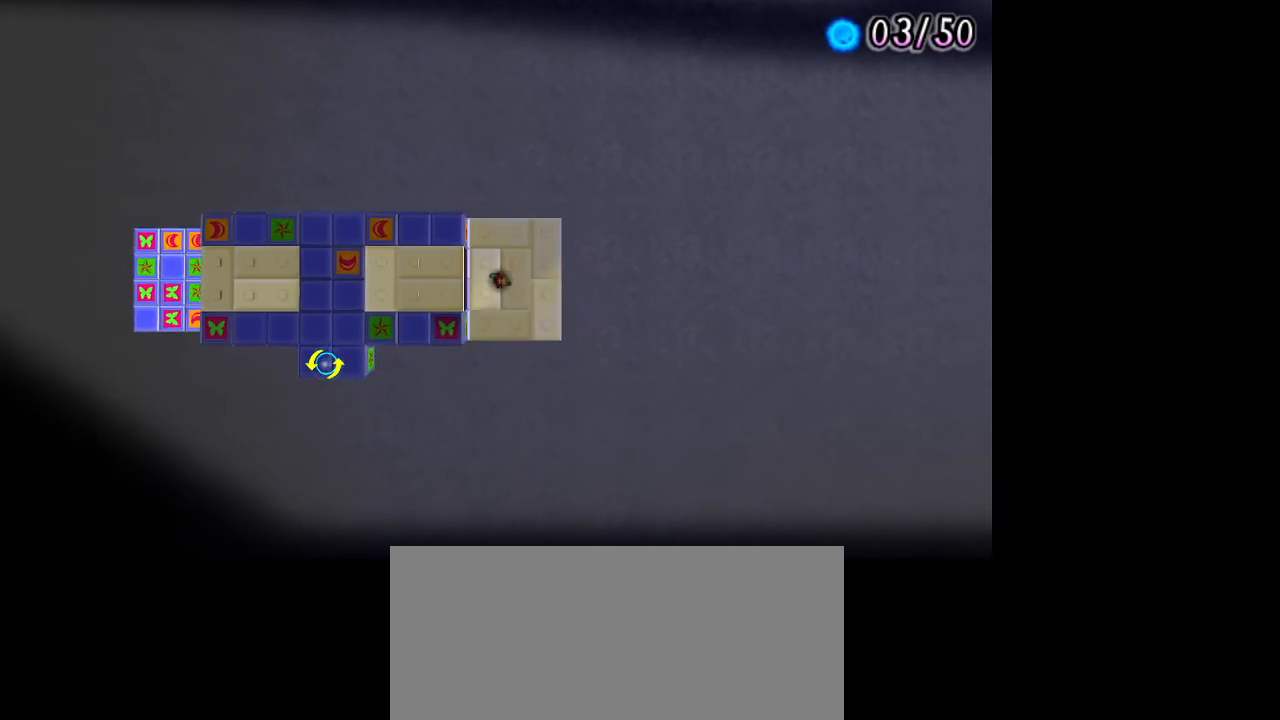
{"buttons": [], "left_stick": "center", "right_stick": "center", "events": [[150, "right_stick", "down"], [350, "right_stick", "center"]]}
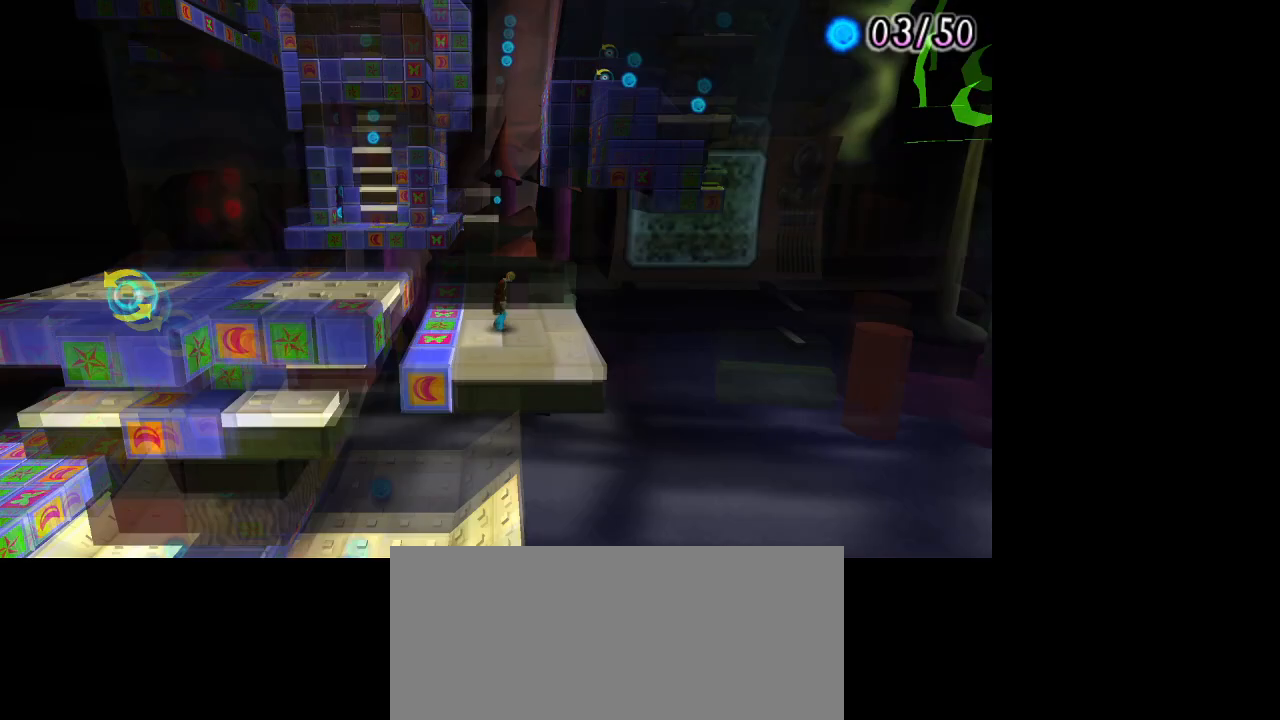
{"buttons": [], "left_stick": "center", "right_stick": "center", "events": []}
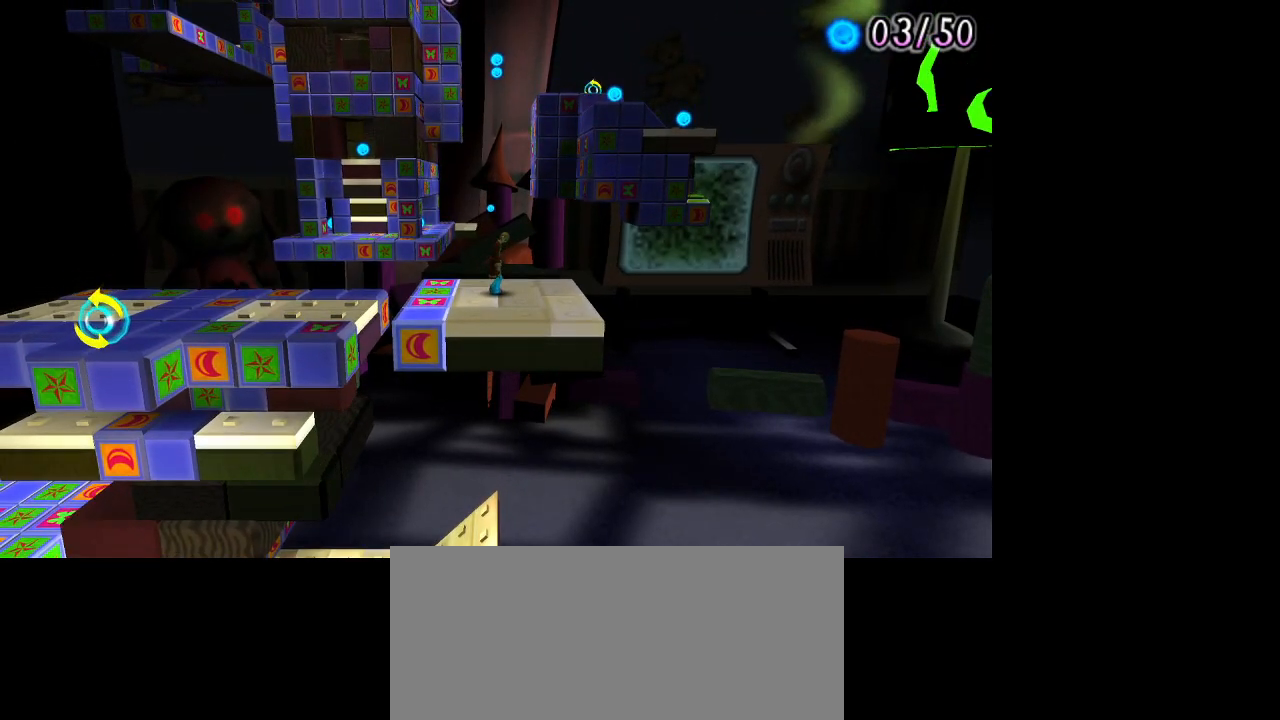
{"buttons": [], "left_stick": "center", "right_stick": "center", "events": [[283, "L1", "down"], [383, "L1", "up"]]}
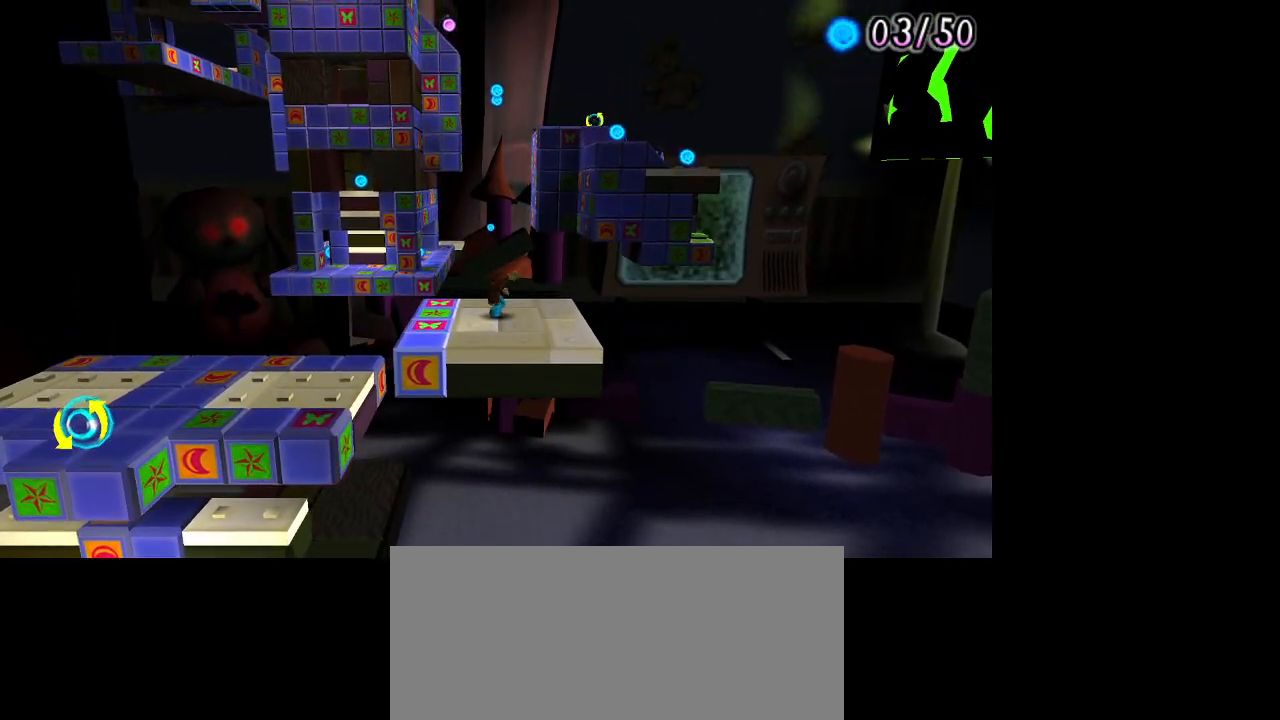
{"buttons": [], "left_stick": "center", "right_stick": "center", "events": []}
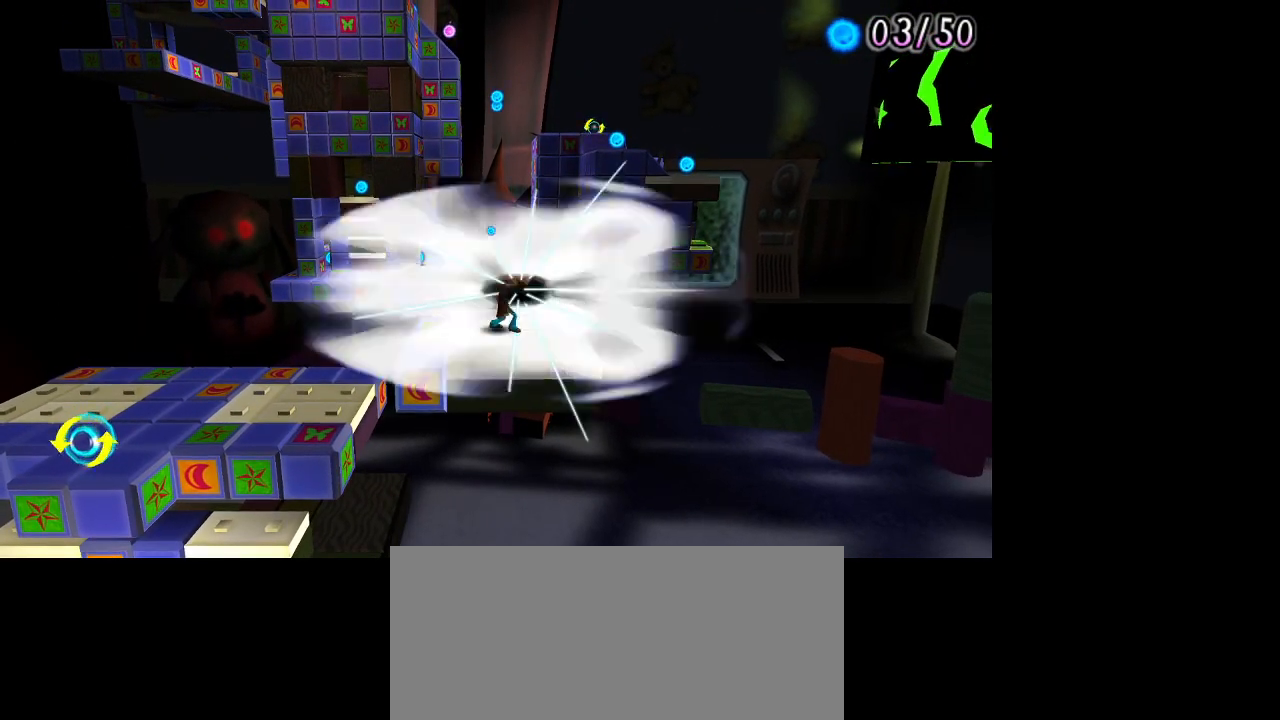
{"buttons": [], "left_stick": "center", "right_stick": "center", "events": []}
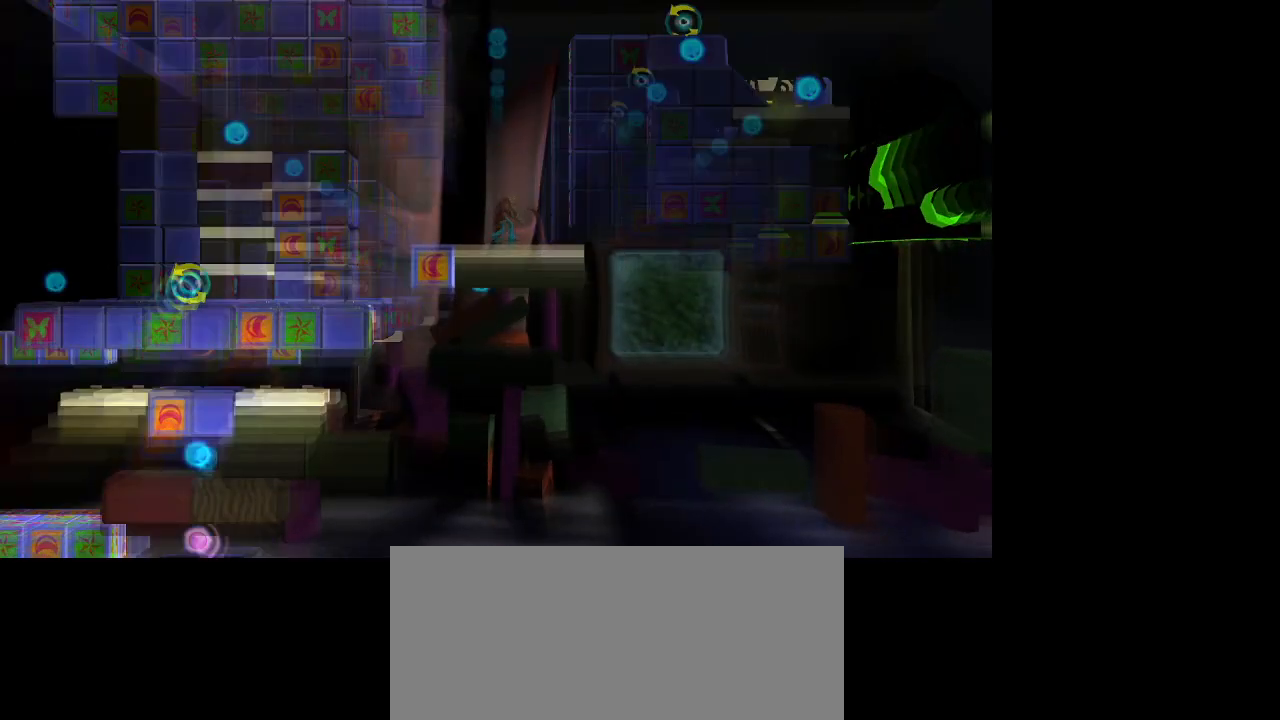
{"buttons": [], "left_stick": "center", "right_stick": "center", "events": []}
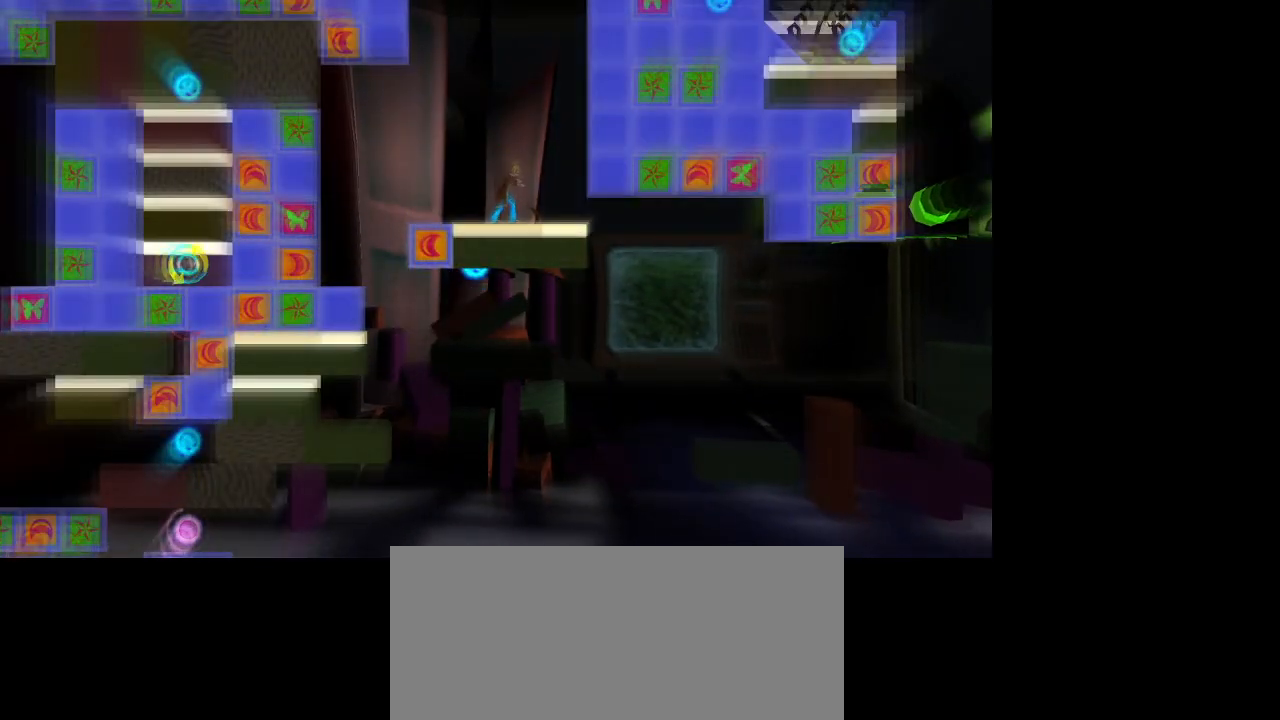
{"buttons": [], "left_stick": "center", "right_stick": "center", "events": []}
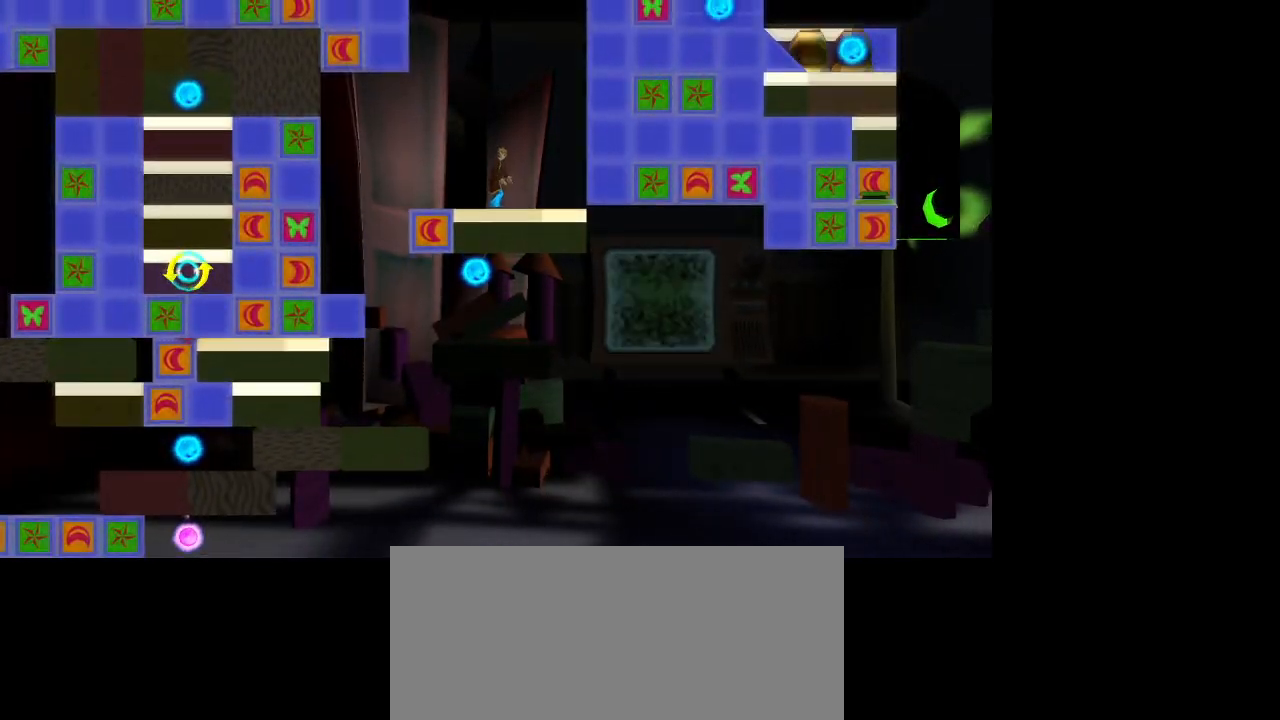
{"buttons": [], "left_stick": "center", "right_stick": "center", "events": []}
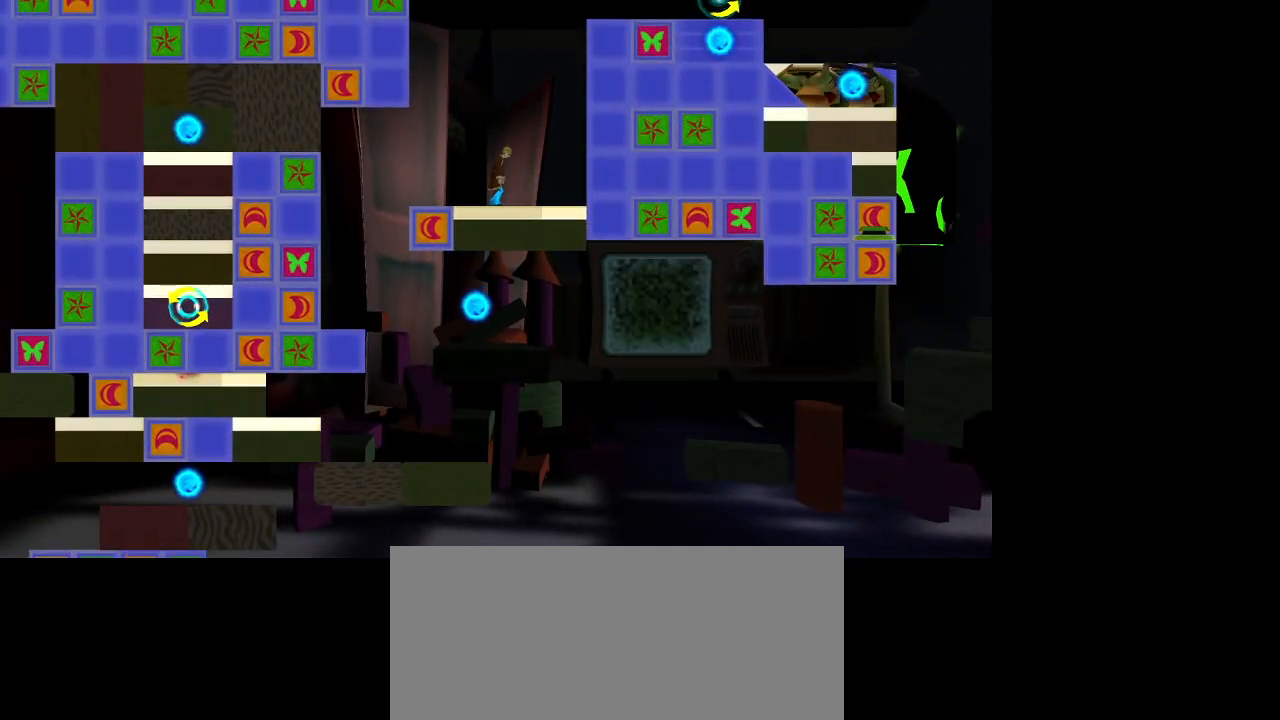
{"buttons": [], "left_stick": "center", "right_stick": "center", "events": []}
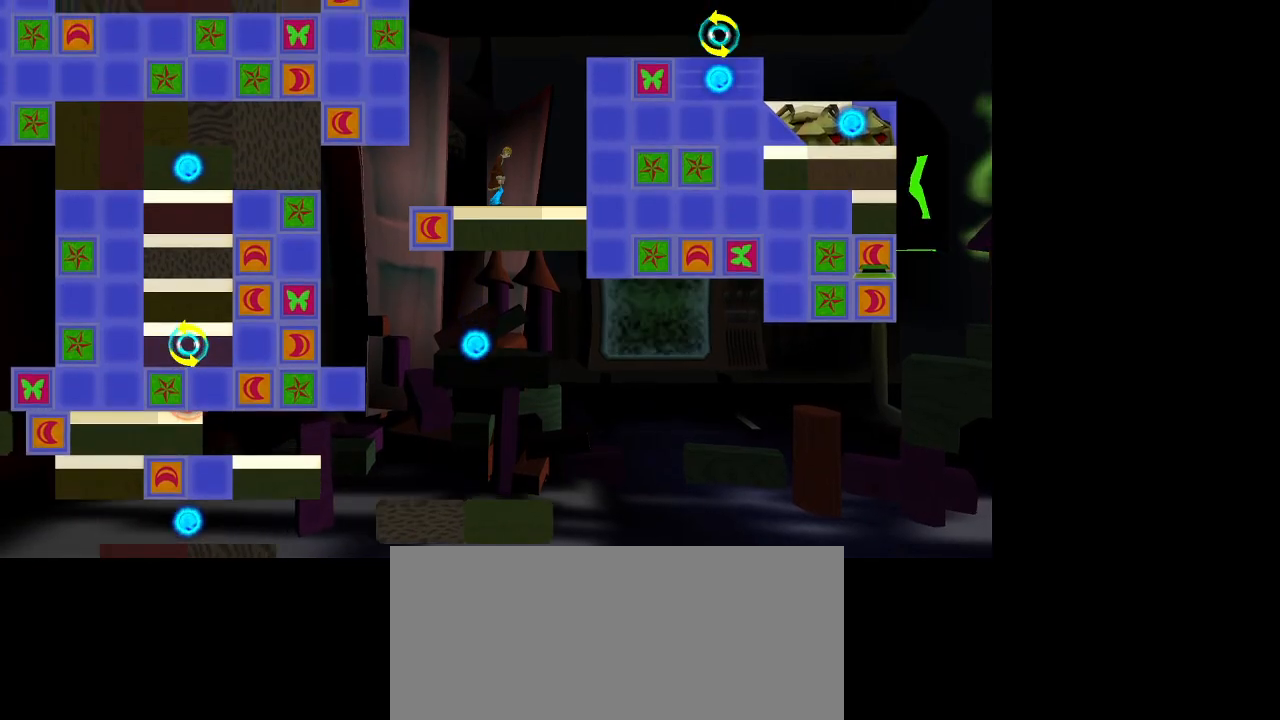
{"buttons": [], "left_stick": "center", "right_stick": "center", "events": []}
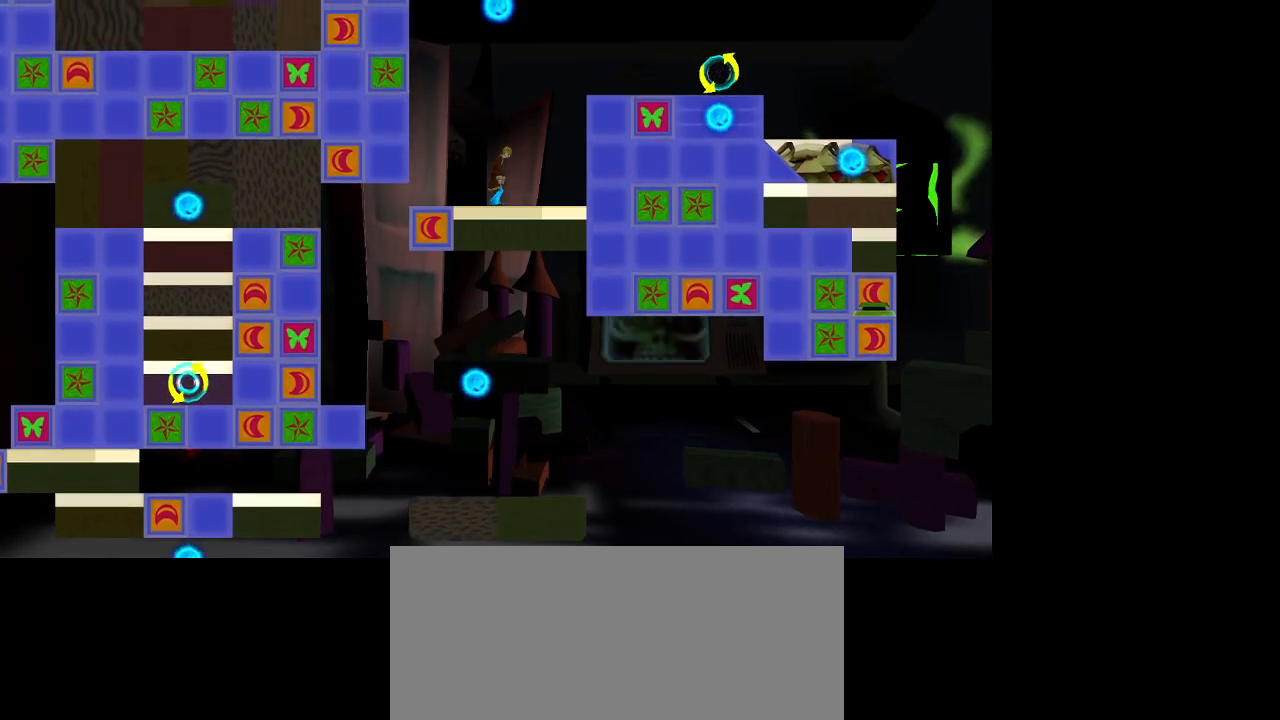
{"buttons": [], "left_stick": "center", "right_stick": "center", "events": []}
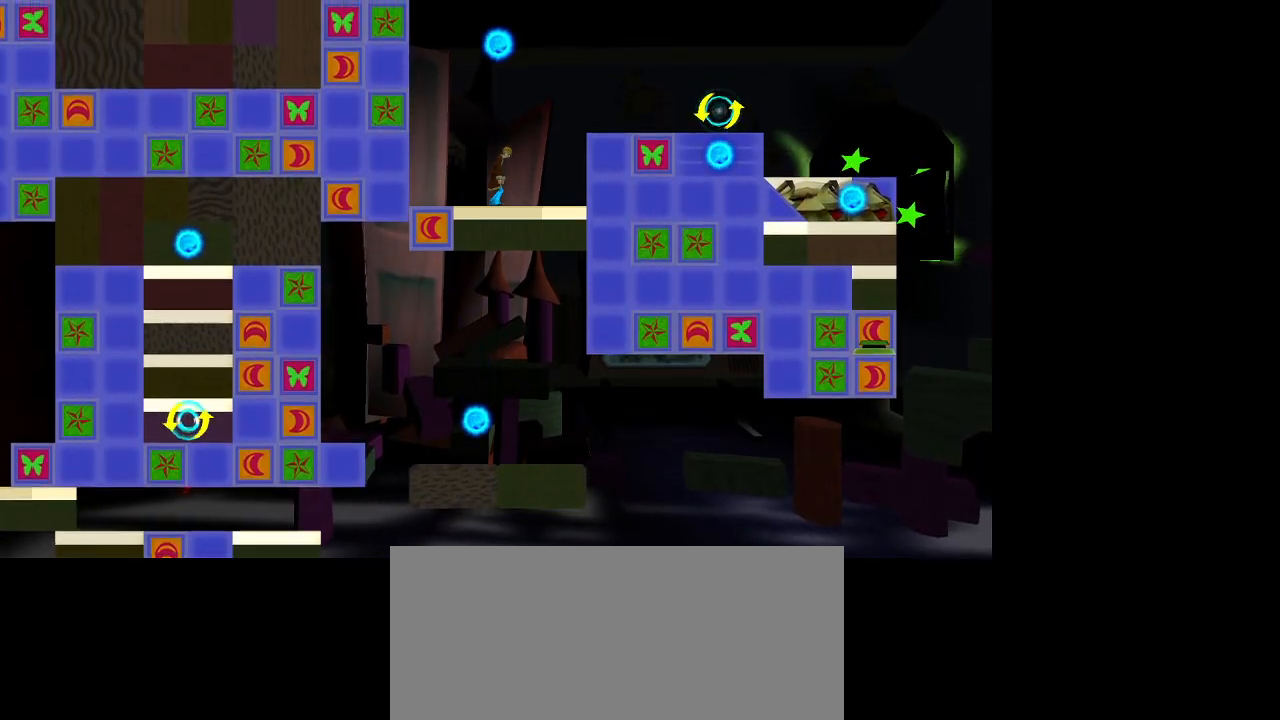
{"buttons": ["CROSS"], "left_stick": "center", "right_stick": "center", "events": [[383, "CROSS", "down"]]}
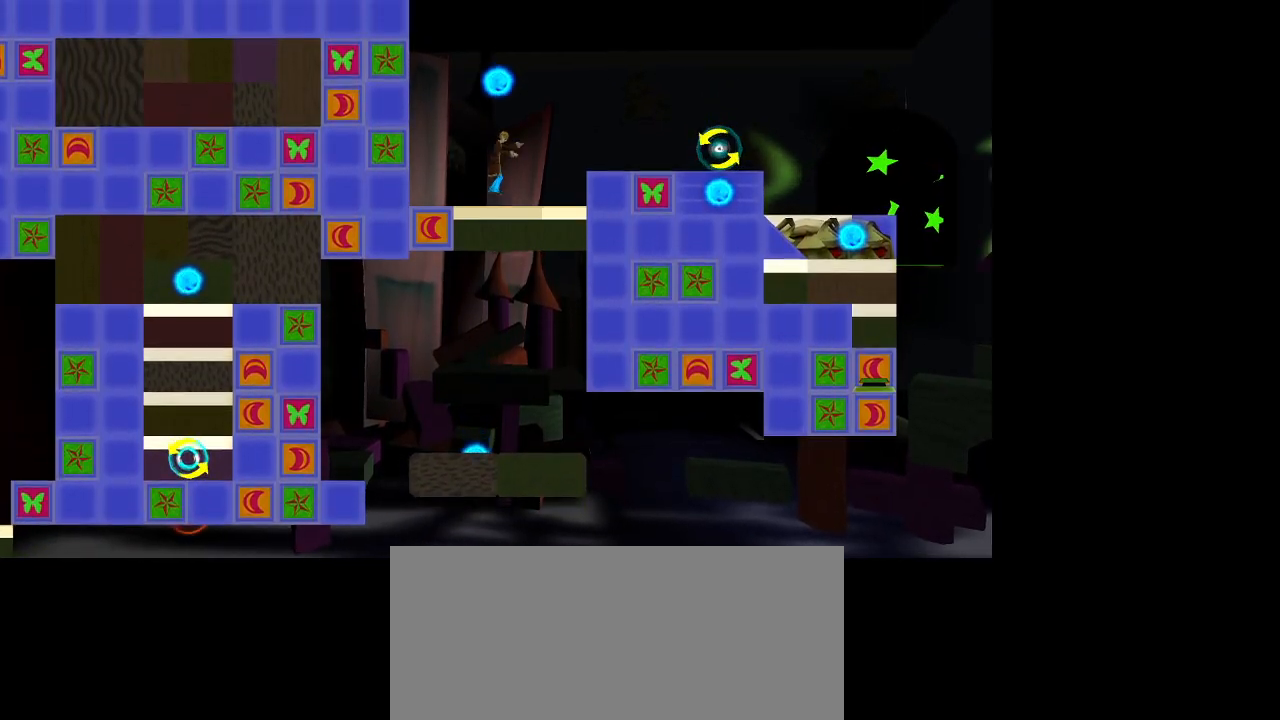
{"buttons": [], "left_stick": "right", "right_stick": "center", "events": [[233, "CROSS", "up"], [300, "left_stick", "right"]]}
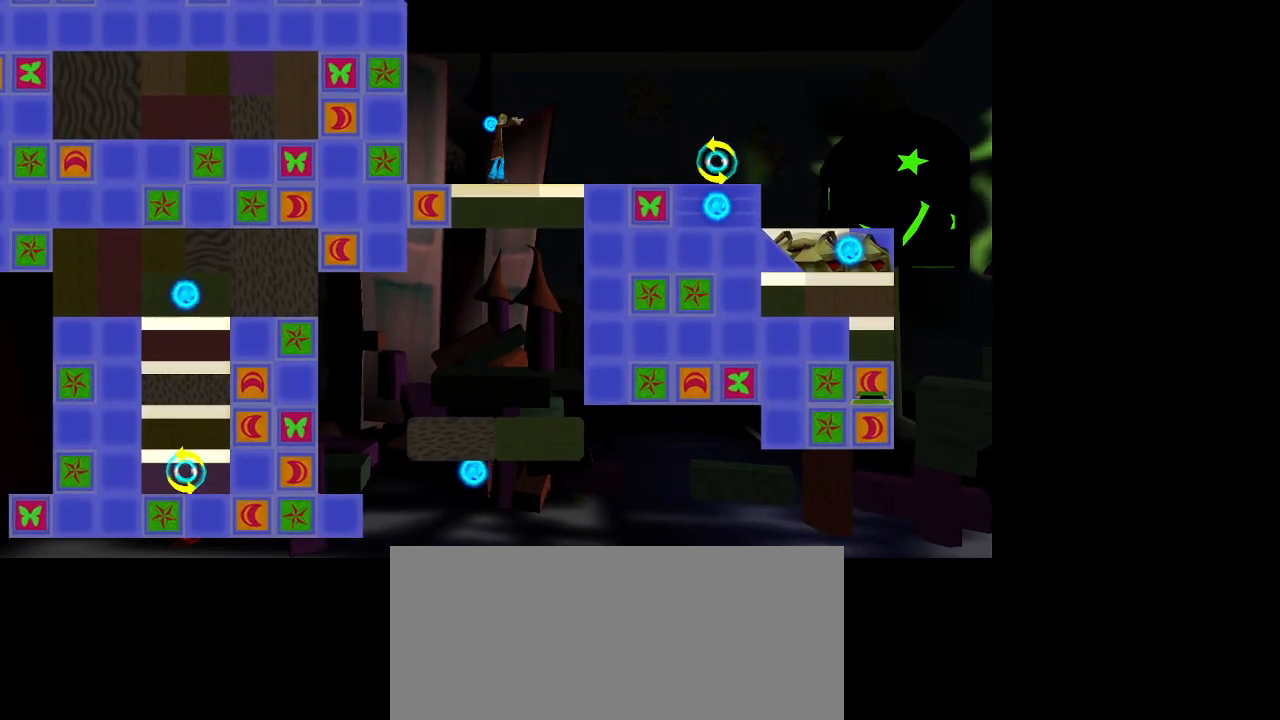
{"buttons": [], "left_stick": "center", "right_stick": "center", "events": [[50, "CROSS", "down"], [250, "CROSS", "up"], [350, "left_stick", "center"]]}
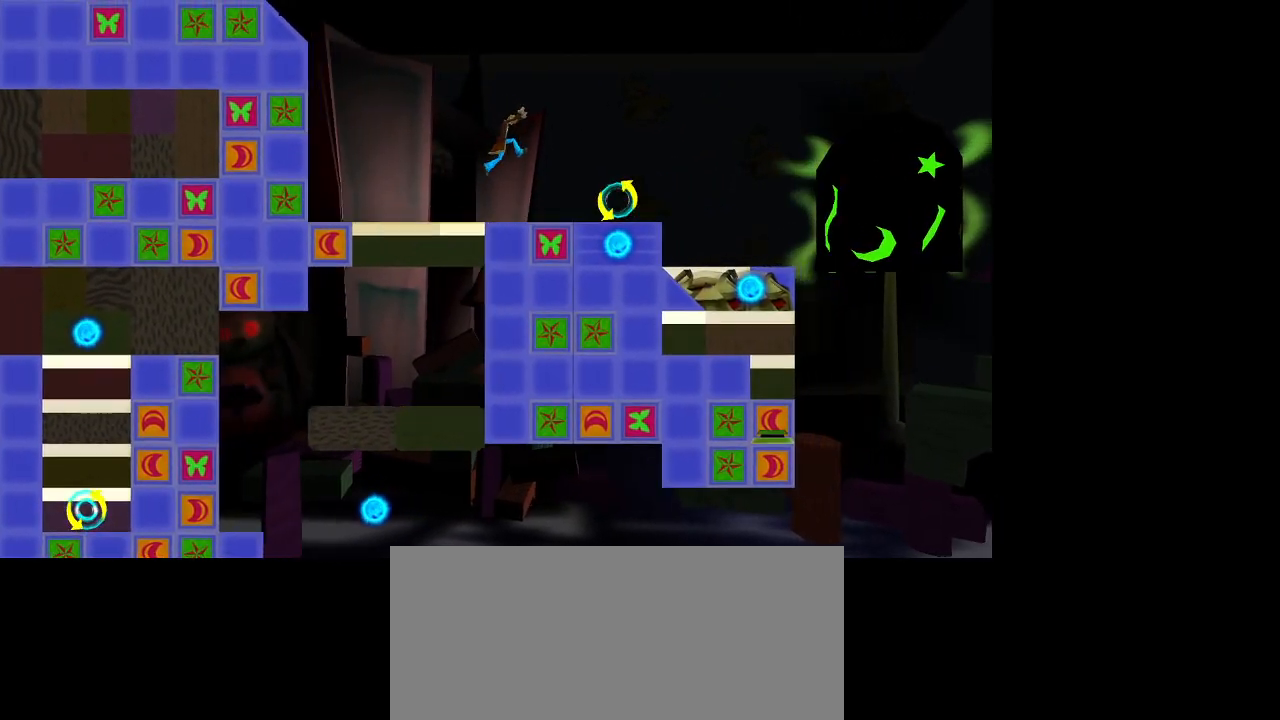
{"buttons": [], "left_stick": "center", "right_stick": "center", "events": [[200, "L1", "down"], [333, "L1", "up"]]}
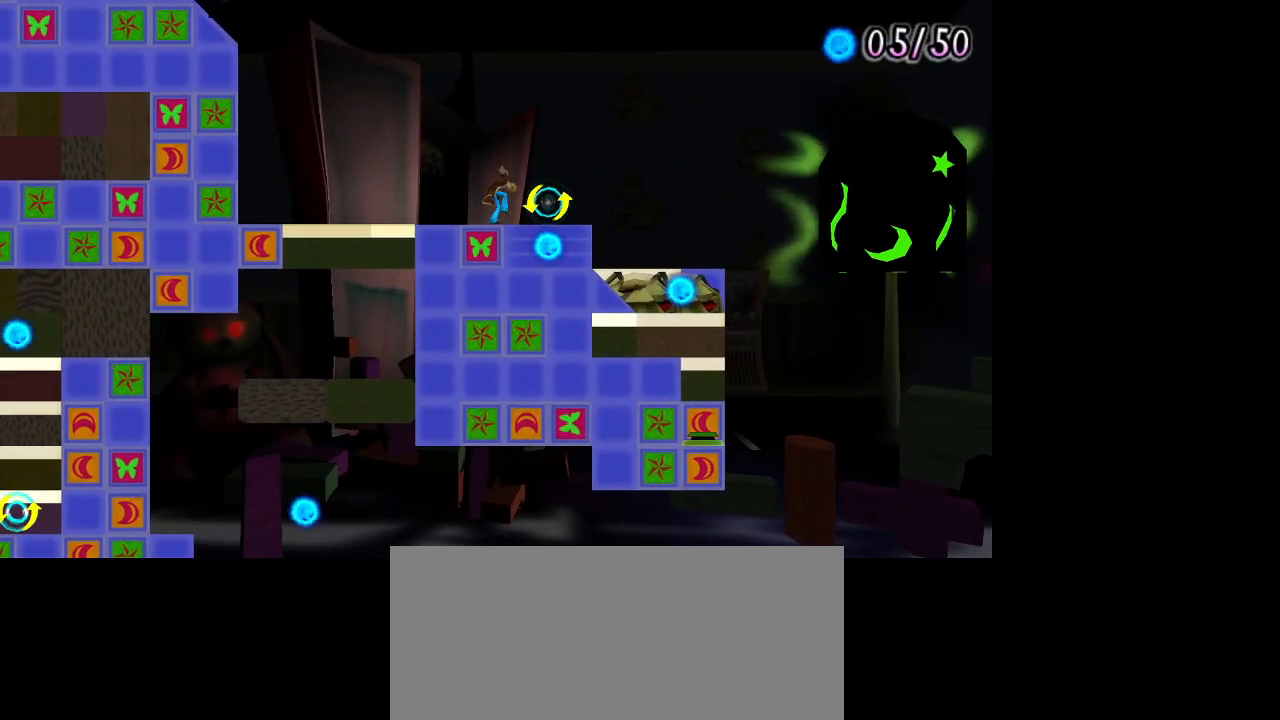
{"buttons": [], "left_stick": "center", "right_stick": "center", "events": []}
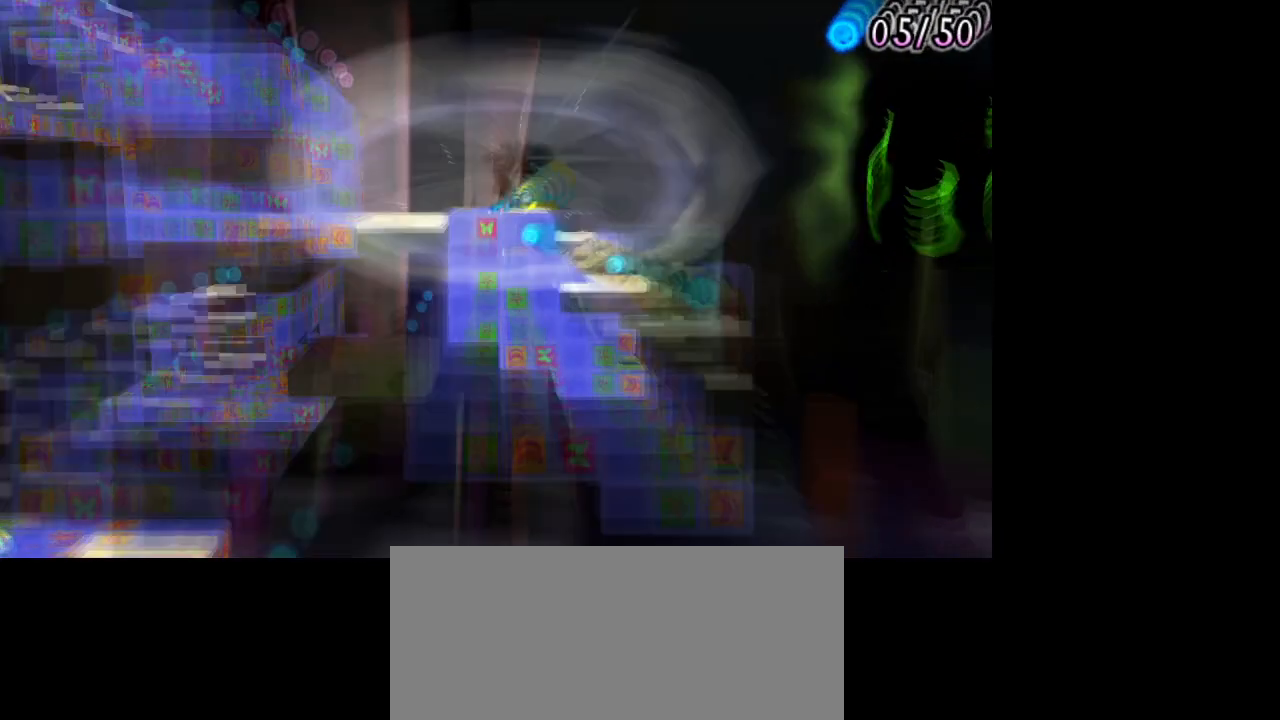
{"buttons": [], "left_stick": "center", "right_stick": "center", "events": []}